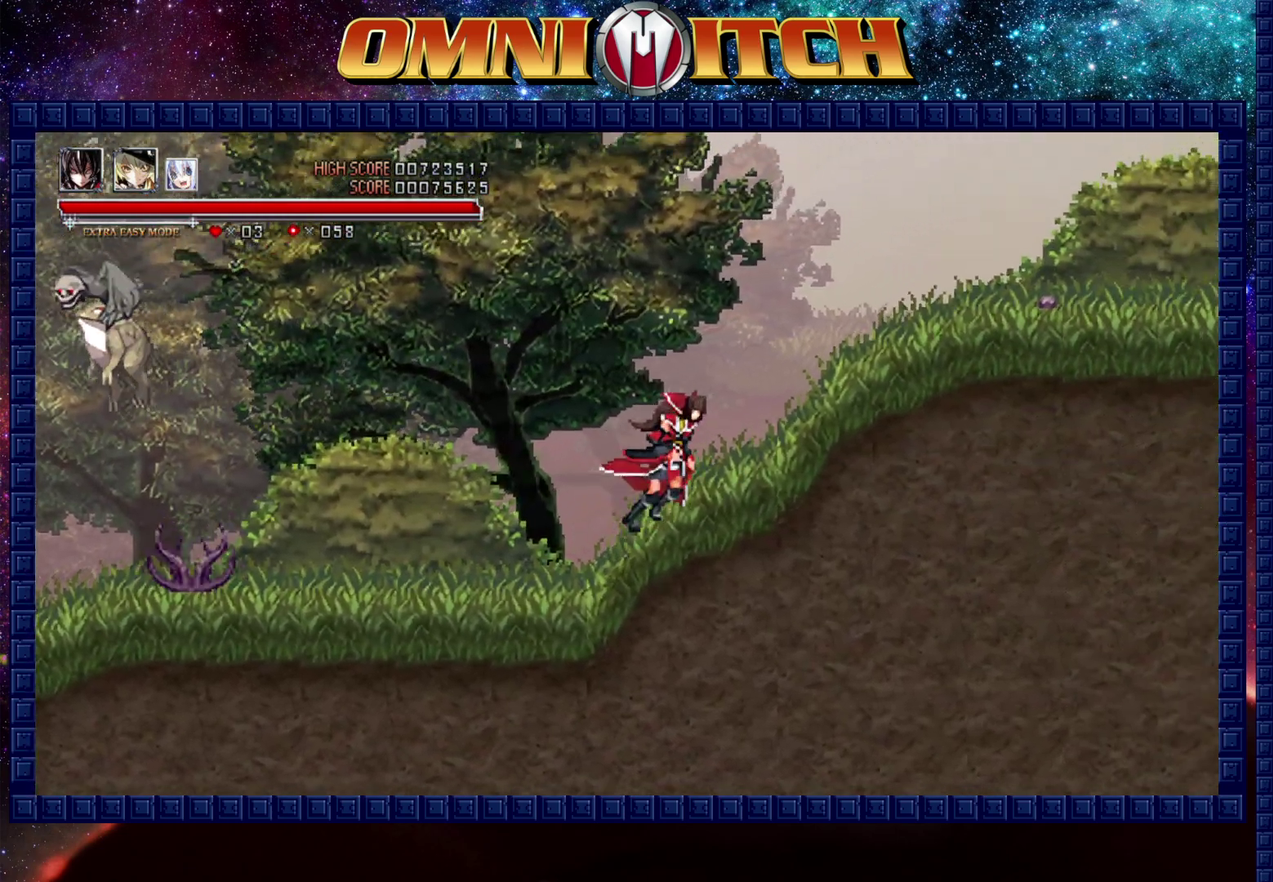
Gameplay with a controller (Xbox layout); each line is a JSON object with the inputs held at the frame after it. "events" lists button and stick changes between this image and that frame as [ms after this image, input, new state], when the widget could be followed in between.
{"buttons": ["DPAD_RIGHT"], "left_stick": "center", "right_stick": "center", "events": []}
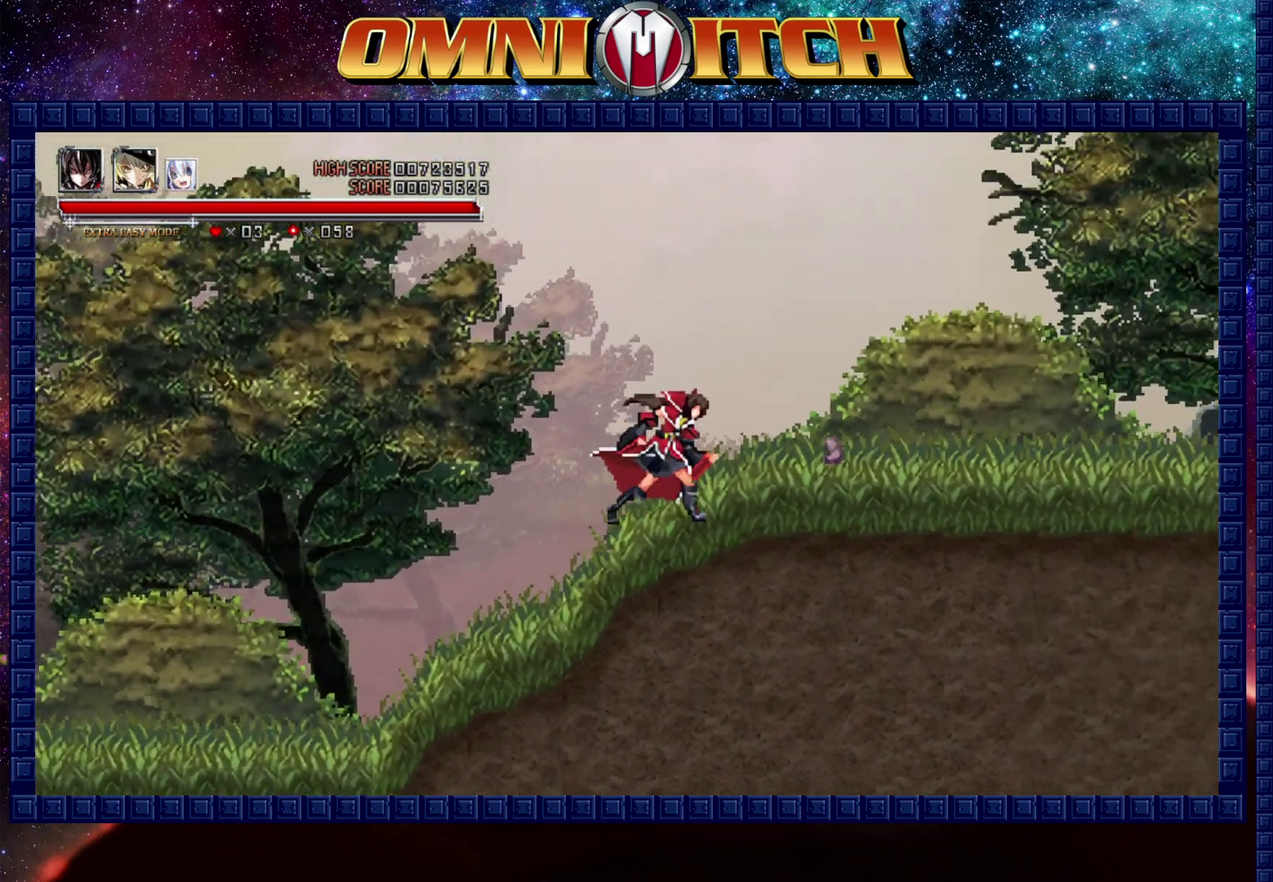
{"buttons": ["DPAD_RIGHT"], "left_stick": "center", "right_stick": "center", "events": [[67, "B", "down"], [150, "B", "up"]]}
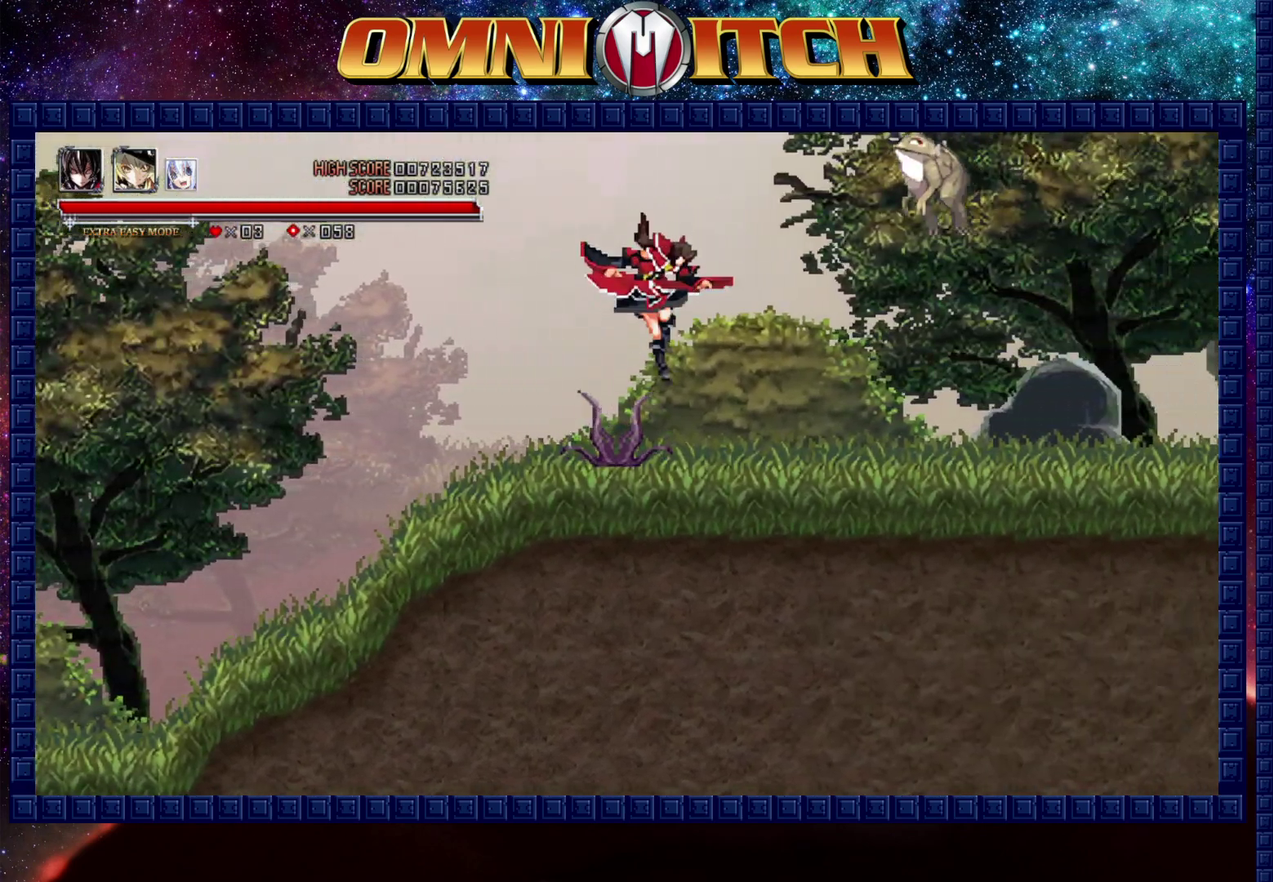
{"buttons": ["R2", "DPAD_RIGHT"], "left_stick": "center", "right_stick": "center", "events": [[300, "R2", "down"]]}
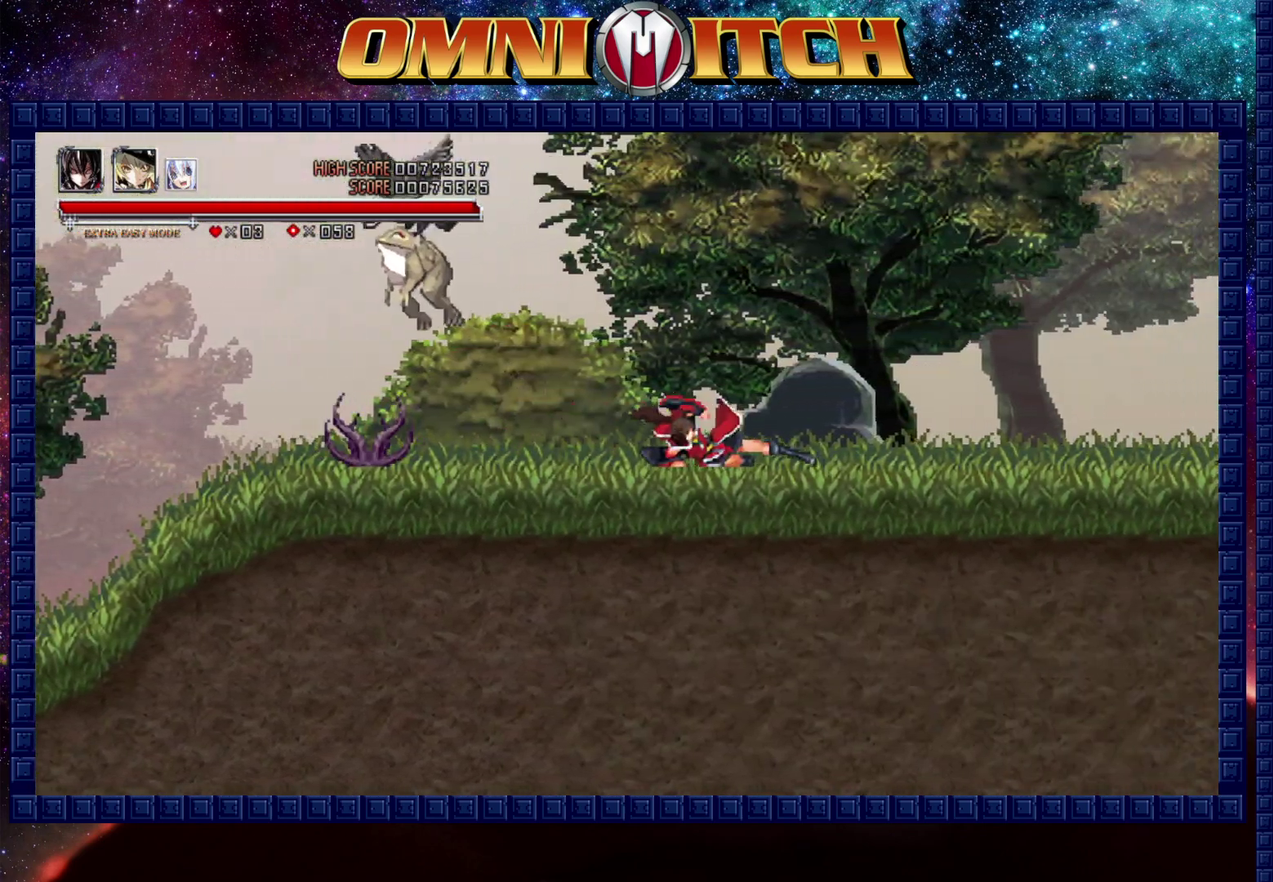
{"buttons": ["R2", "DPAD_RIGHT"], "left_stick": "center", "right_stick": "center", "events": [[67, "R2", "up"], [283, "R2", "down"]]}
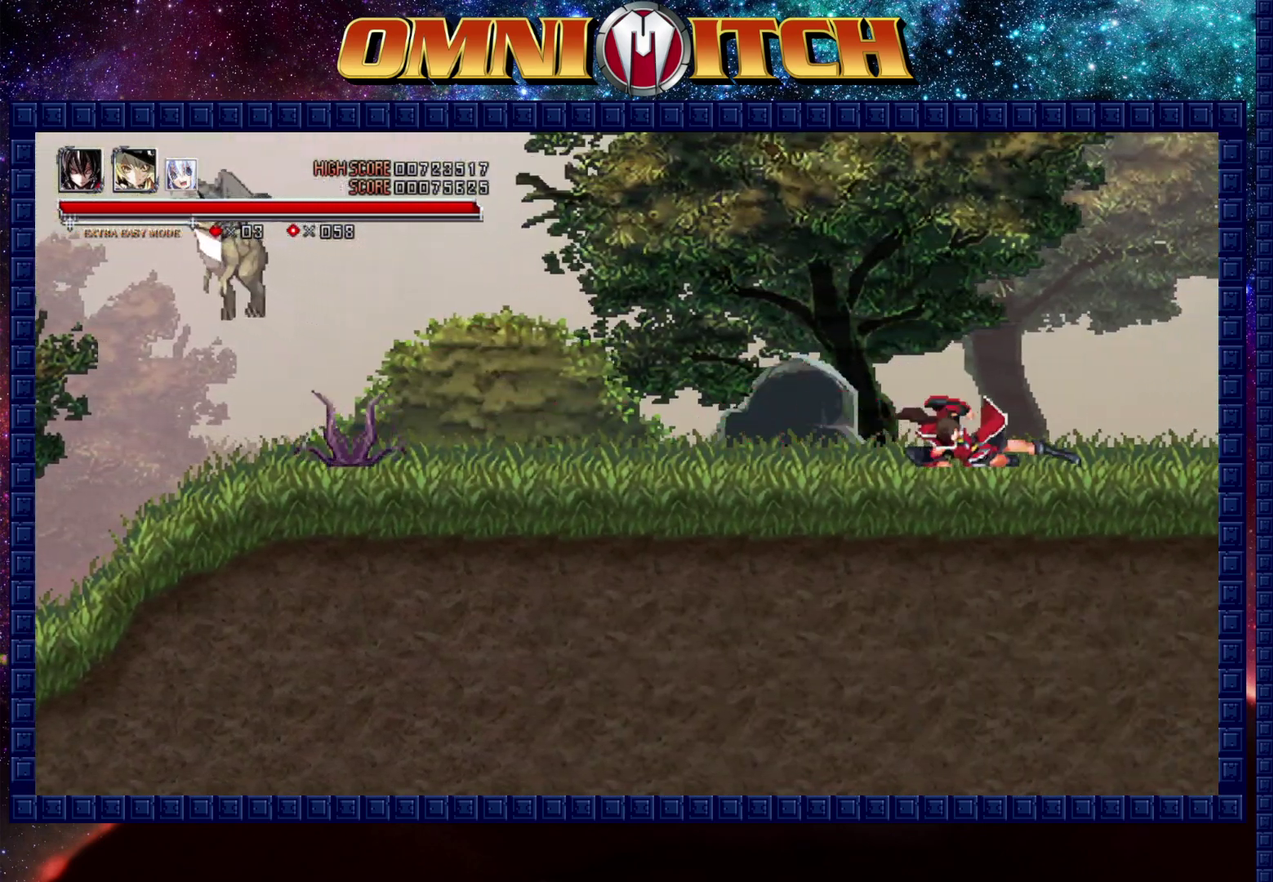
{"buttons": ["R2", "DPAD_RIGHT"], "left_stick": "center", "right_stick": "center", "events": [[67, "R2", "up"], [300, "R2", "down"]]}
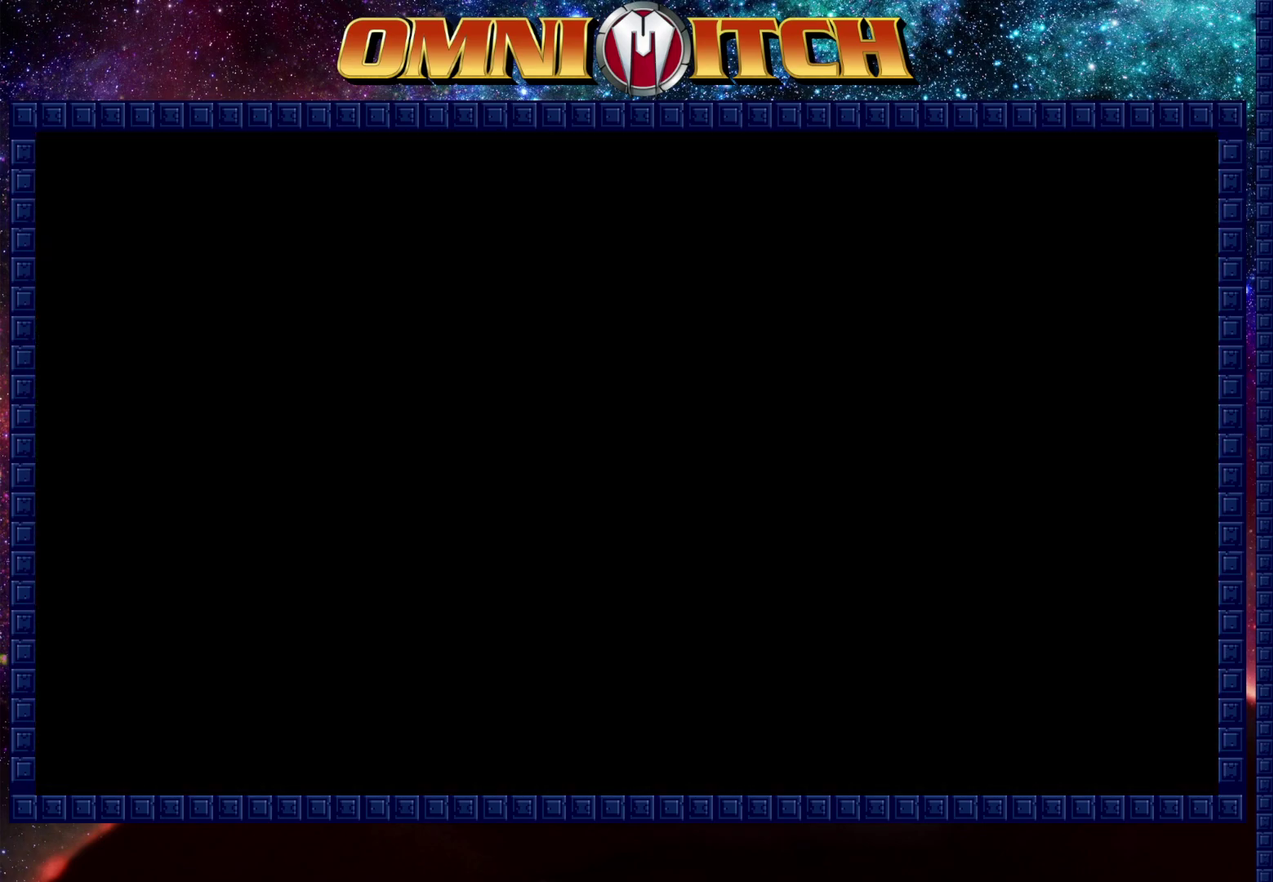
{"buttons": ["R2", "DPAD_RIGHT"], "left_stick": "center", "right_stick": "center", "events": [[117, "R2", "up"], [417, "R2", "down"]]}
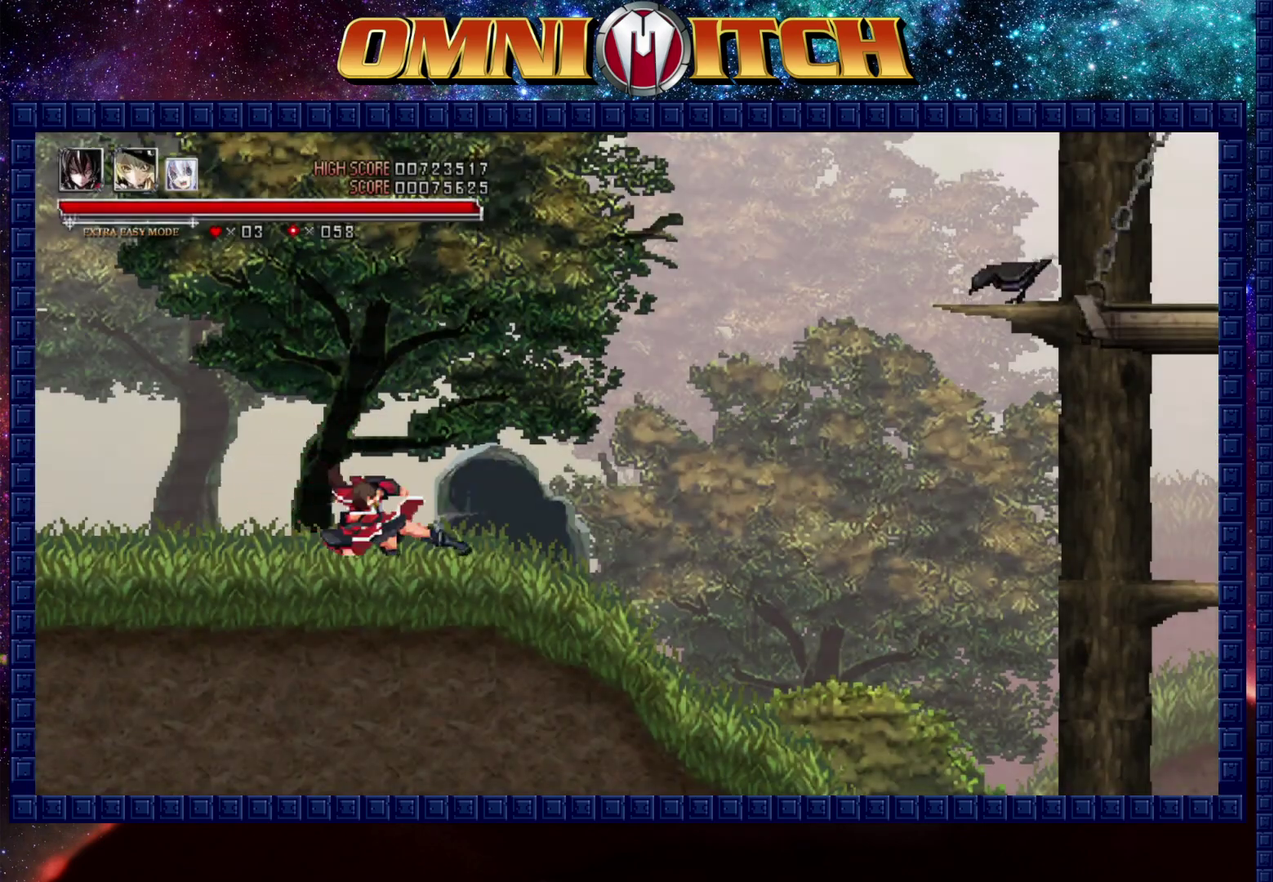
{"buttons": ["R2", "DPAD_RIGHT"], "left_stick": "center", "right_stick": "center", "events": [[167, "R2", "up"], [467, "R2", "down"]]}
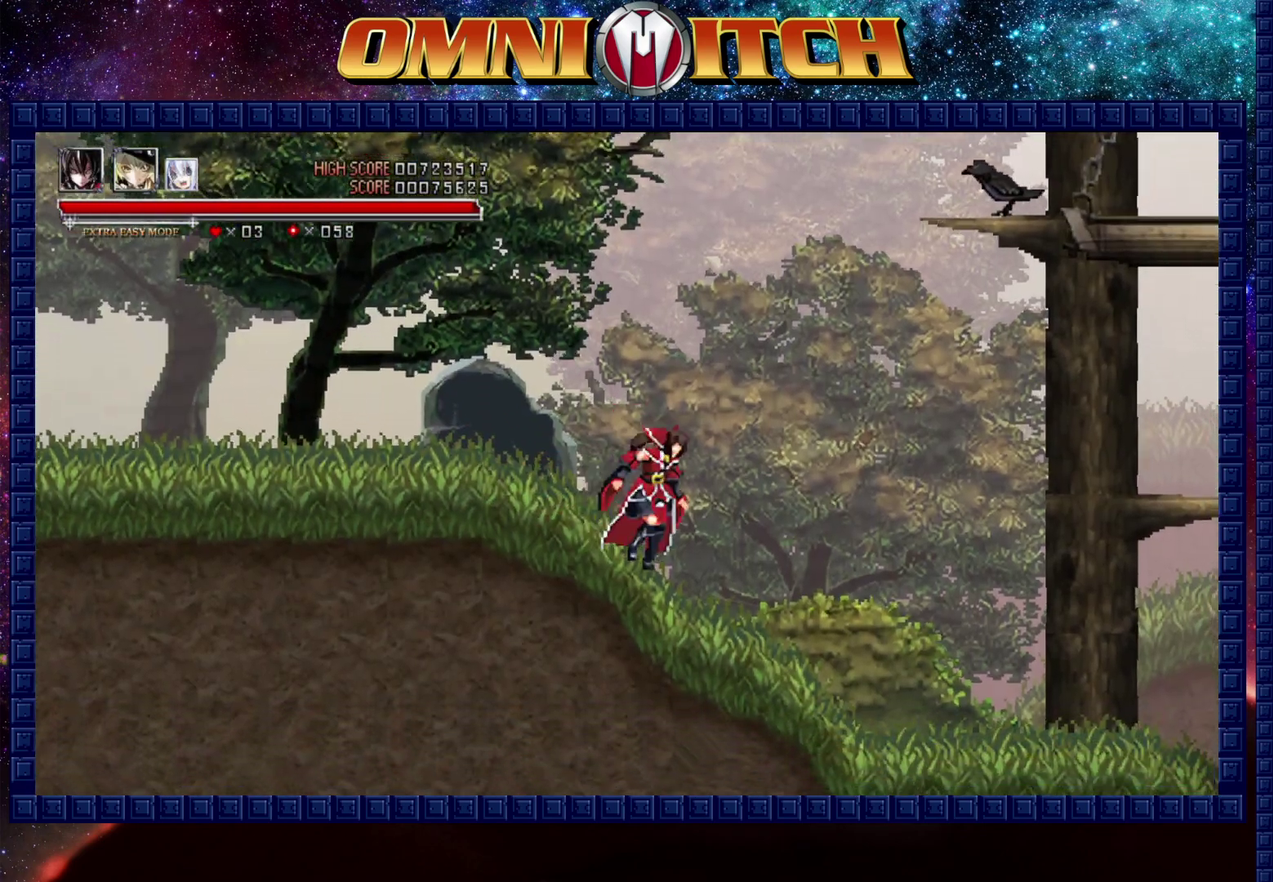
{"buttons": ["R2", "DPAD_RIGHT"], "left_stick": "center", "right_stick": "center", "events": [[250, "R2", "up"], [467, "R2", "down"]]}
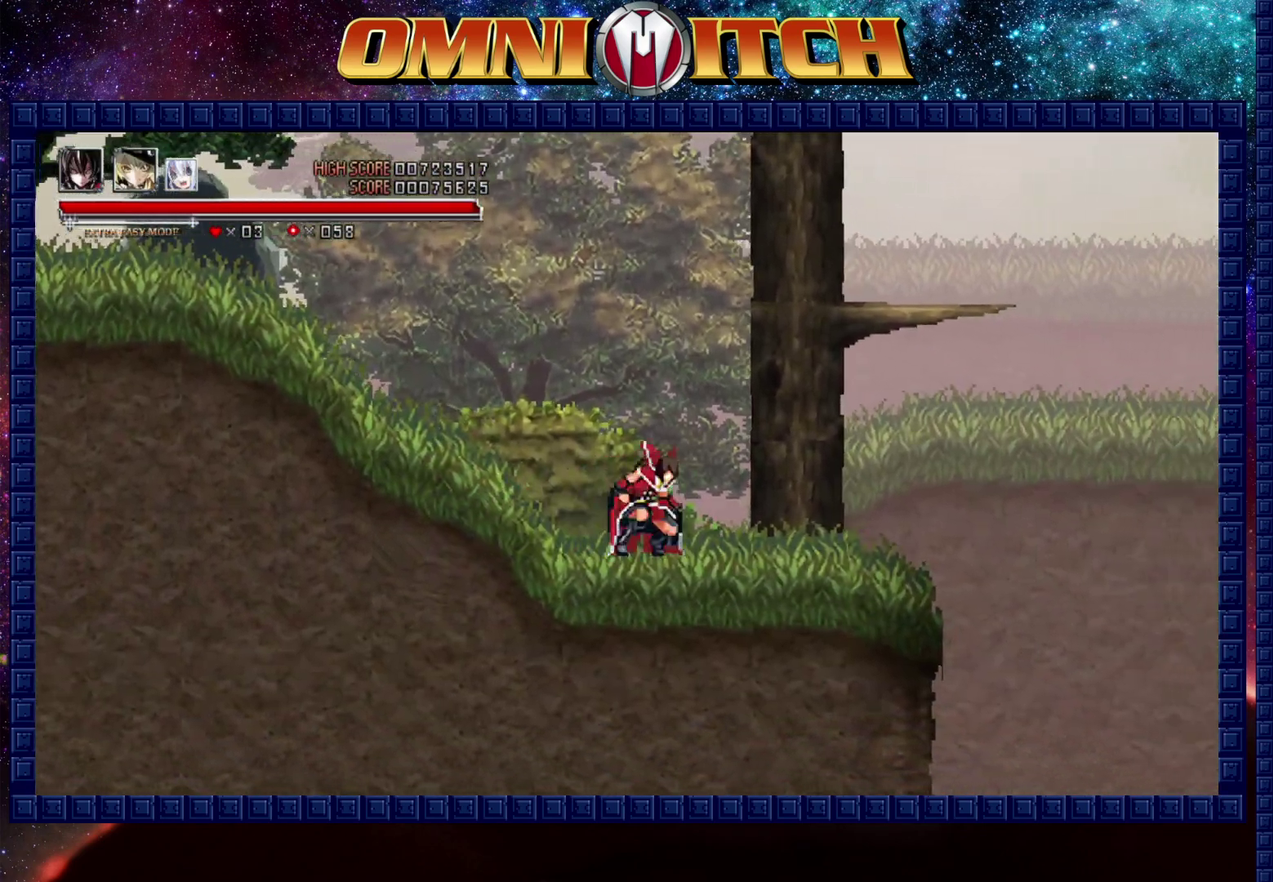
{"buttons": ["B", "DPAD_RIGHT"], "left_stick": "center", "right_stick": "center", "events": [[150, "R2", "up"], [417, "B", "down"]]}
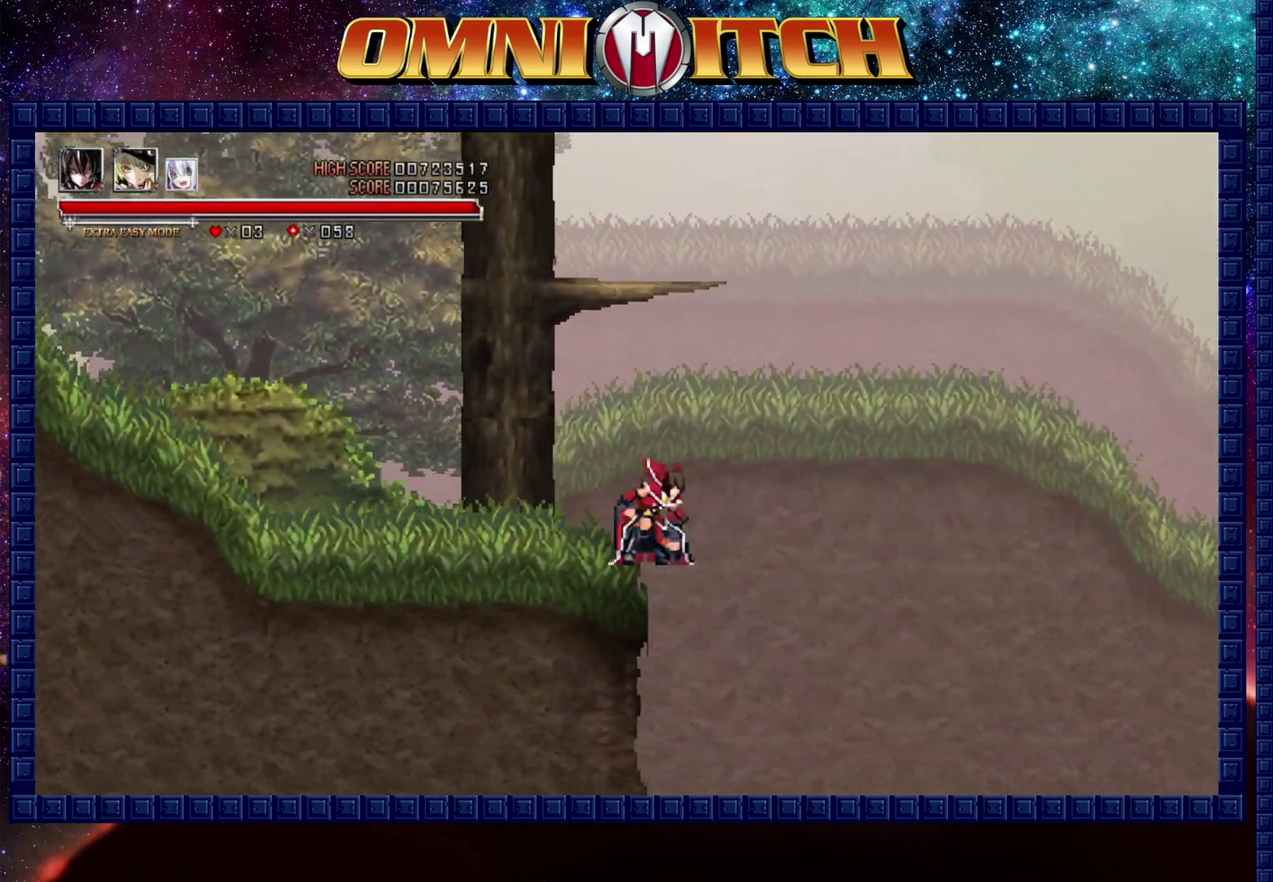
{"buttons": ["B", "DPAD_UP", "DPAD_RIGHT"], "left_stick": "center", "right_stick": "center", "events": [[117, "B", "up"], [167, "DPAD_UP", "down"], [217, "B", "down"], [267, "B", "up"], [500, "B", "down"]]}
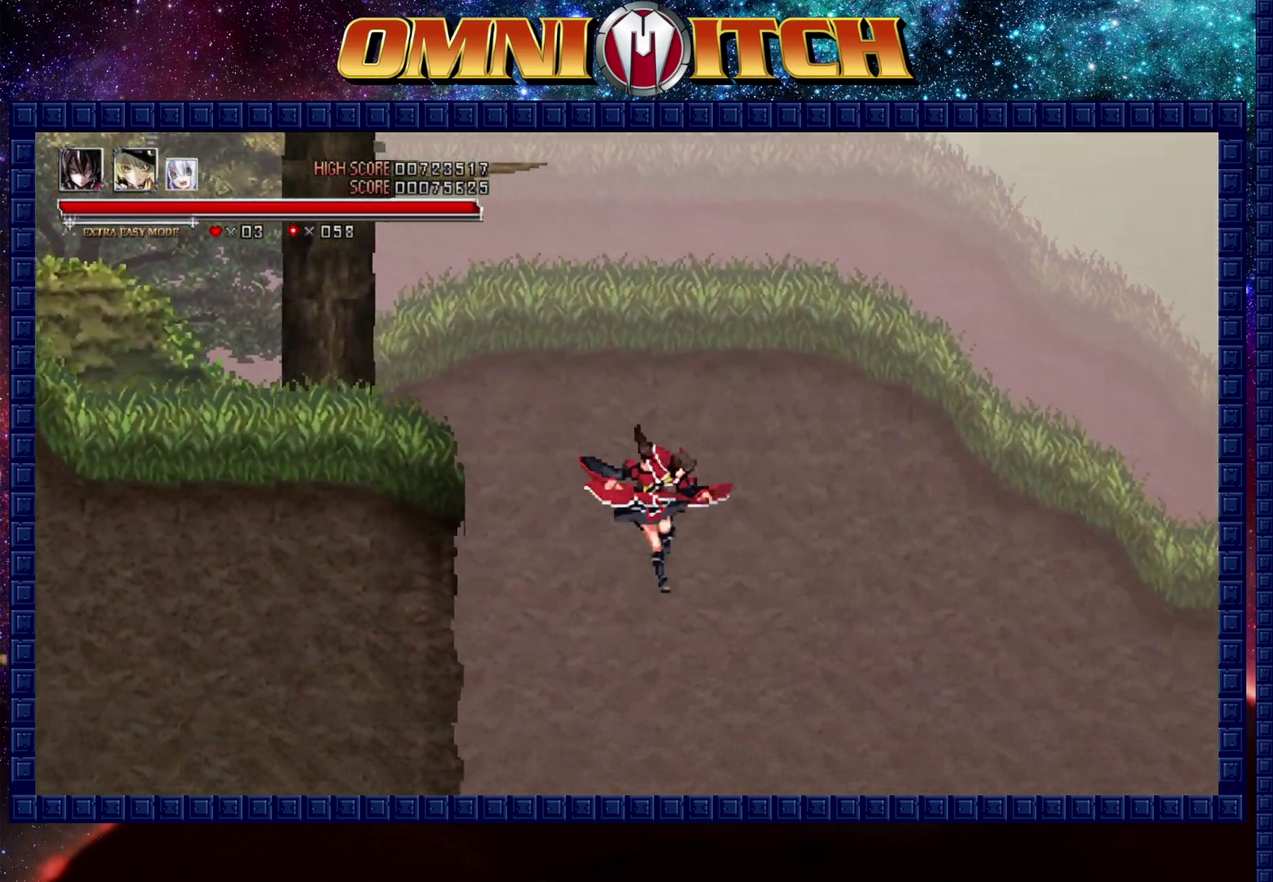
{"buttons": ["DPAD_UP", "DPAD_RIGHT"], "left_stick": "center", "right_stick": "center", "events": [[233, "B", "up"]]}
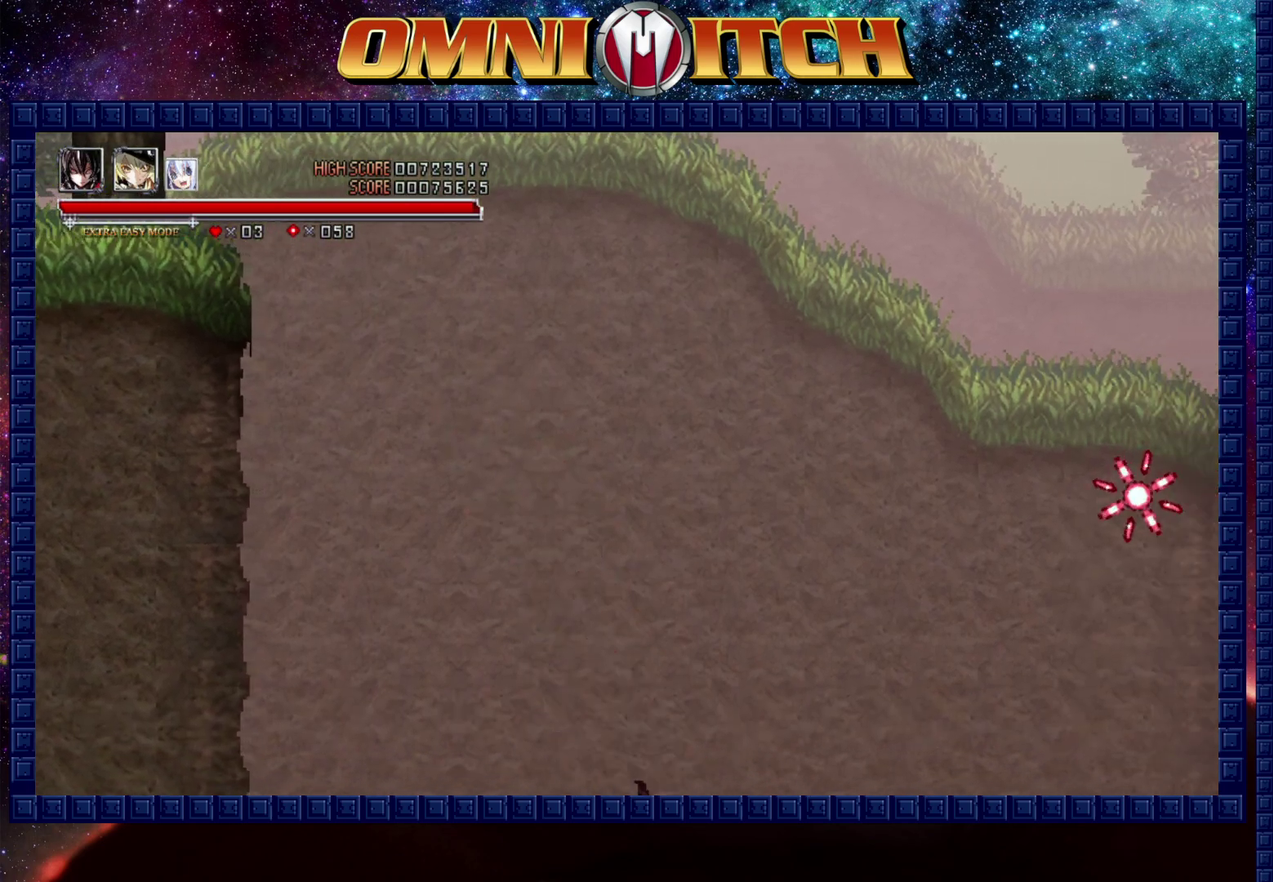
{"buttons": ["DPAD_RIGHT"], "left_stick": "center", "right_stick": "center", "events": [[150, "DPAD_UP", "up"]]}
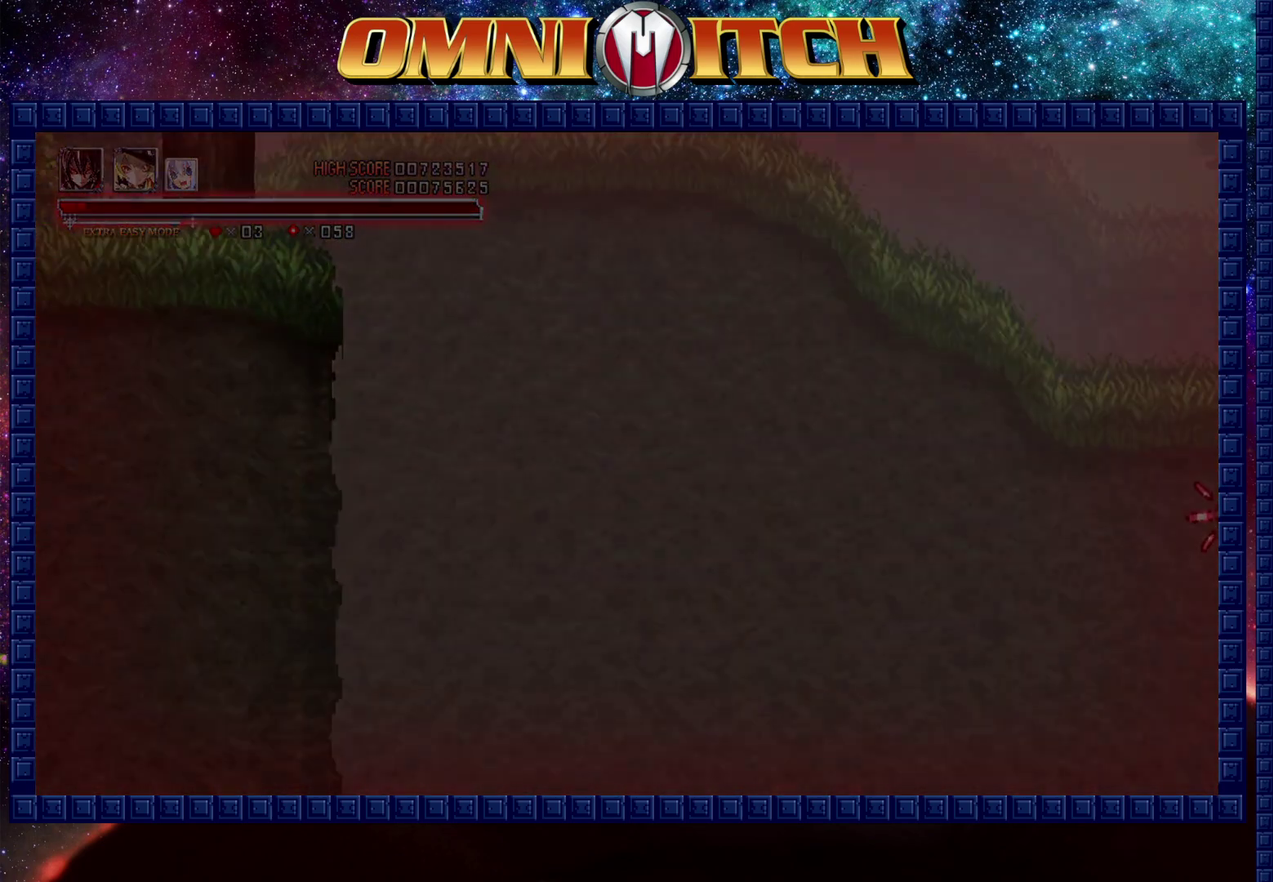
{"buttons": [], "left_stick": "center", "right_stick": "center", "events": [[283, "DPAD_RIGHT", "up"]]}
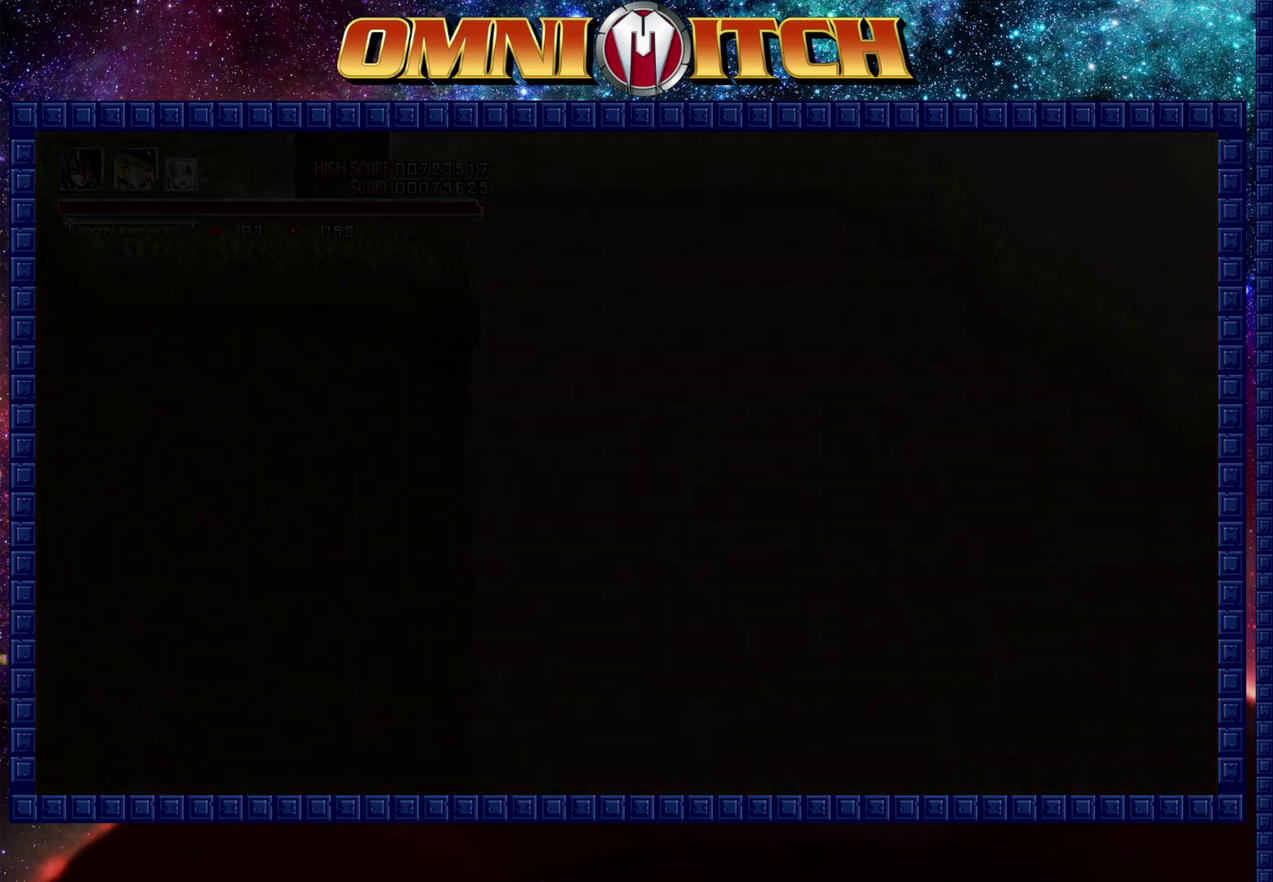
{"buttons": ["DPAD_RIGHT"], "left_stick": "center", "right_stick": "center", "events": [[150, "DPAD_RIGHT", "down"]]}
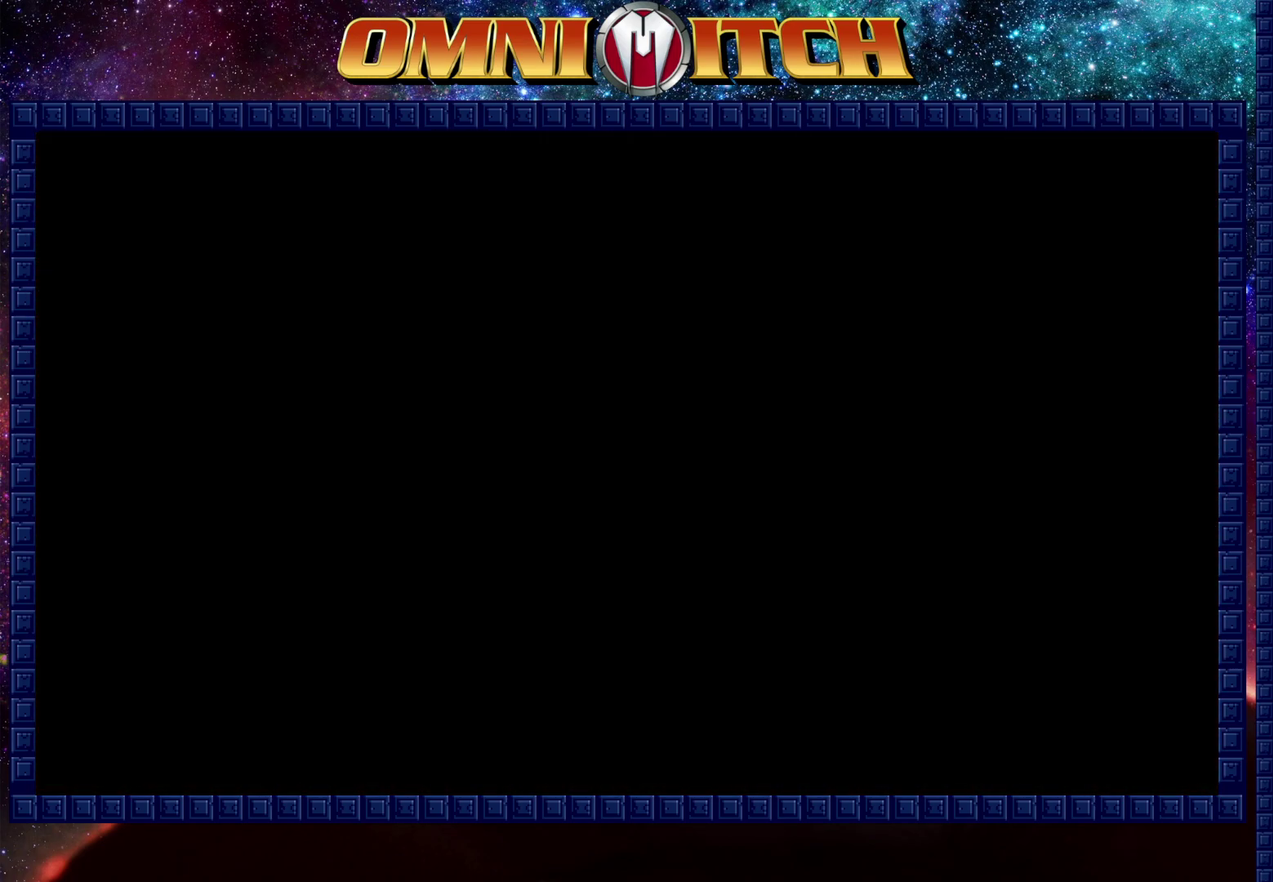
{"buttons": ["DPAD_RIGHT"], "left_stick": "center", "right_stick": "center", "events": []}
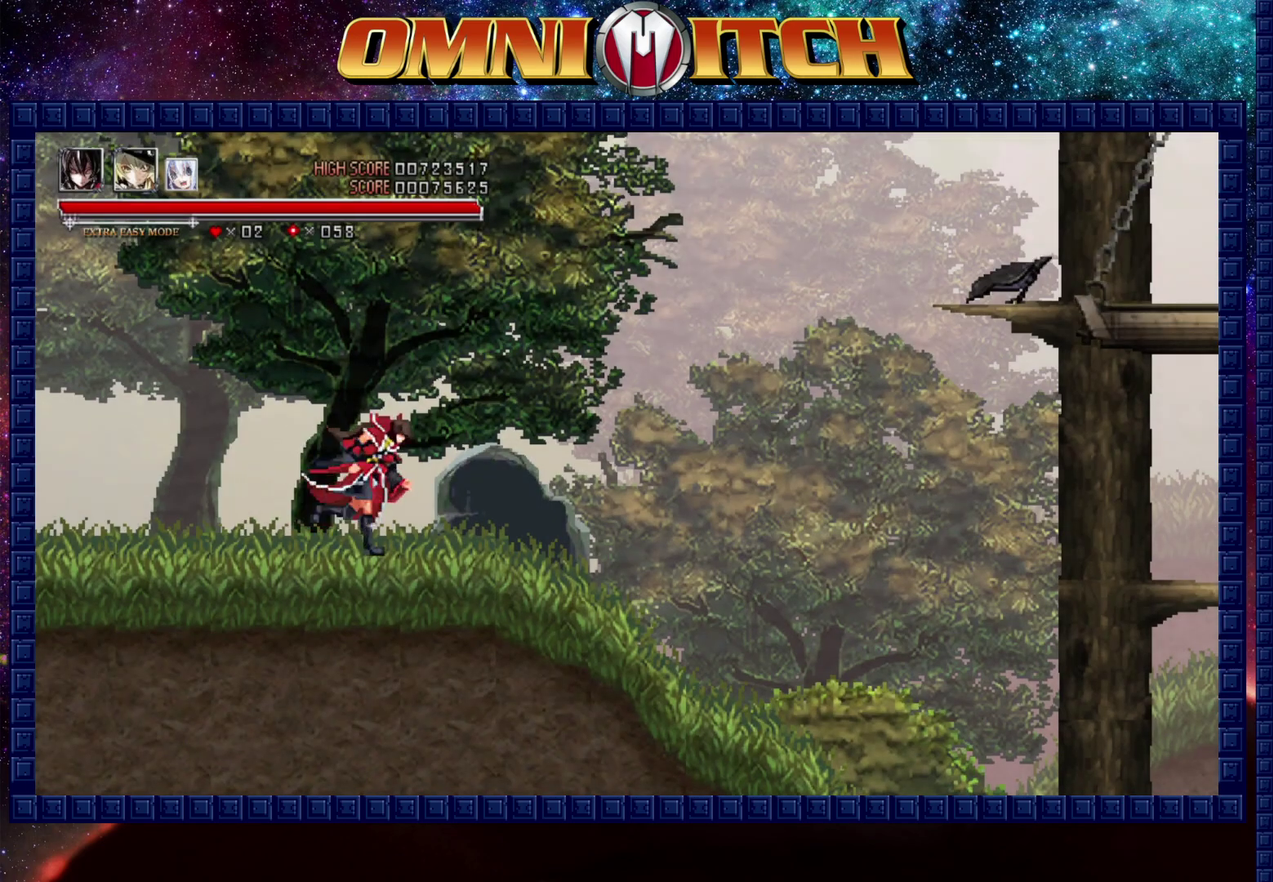
{"buttons": ["DPAD_RIGHT"], "left_stick": "center", "right_stick": "center", "events": [[250, "R2", "down"], [433, "R2", "up"]]}
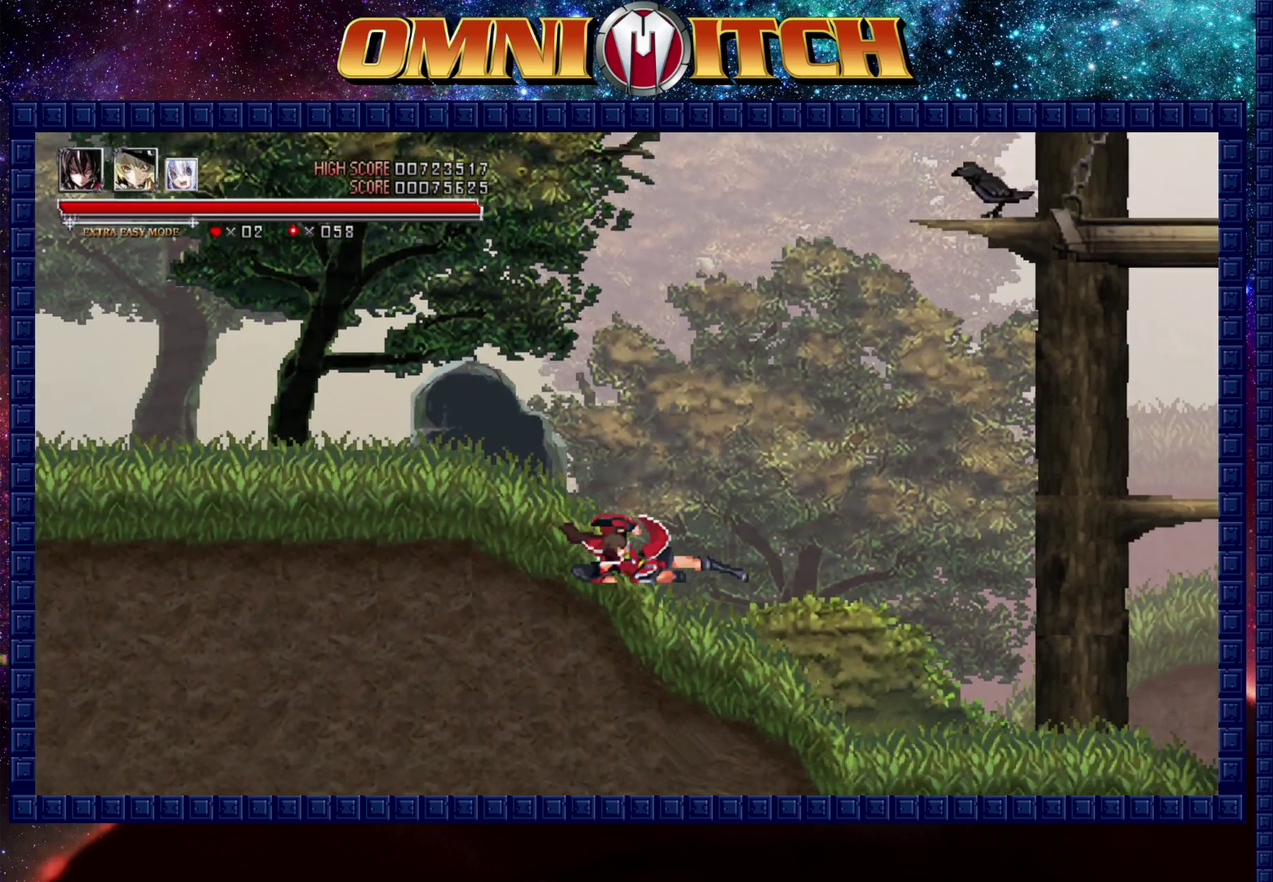
{"buttons": ["DPAD_RIGHT"], "left_stick": "center", "right_stick": "center", "events": [[267, "R2", "down"], [433, "R2", "up"]]}
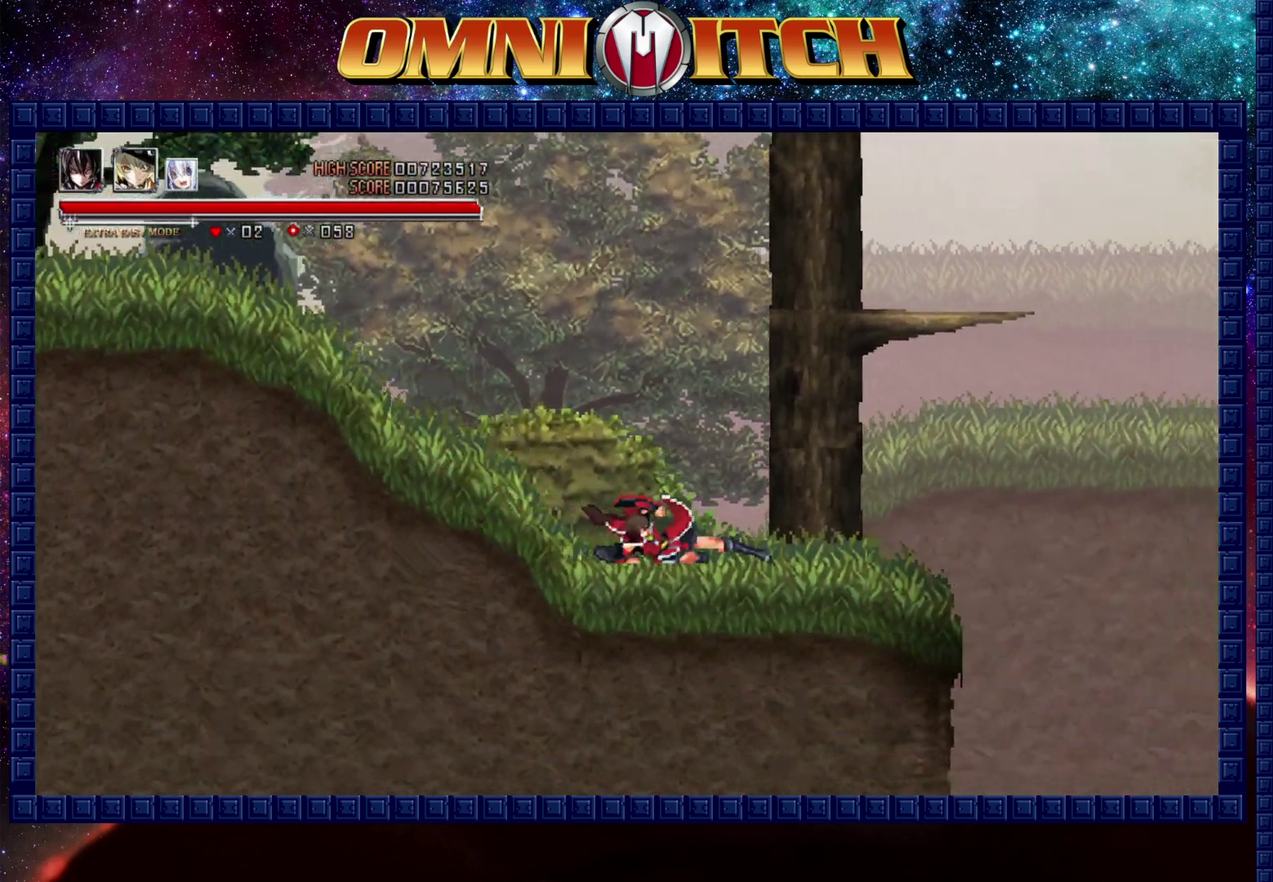
{"buttons": ["DPAD_UP", "DPAD_RIGHT"], "left_stick": "center", "right_stick": "center", "events": [[417, "DPAD_UP", "down"]]}
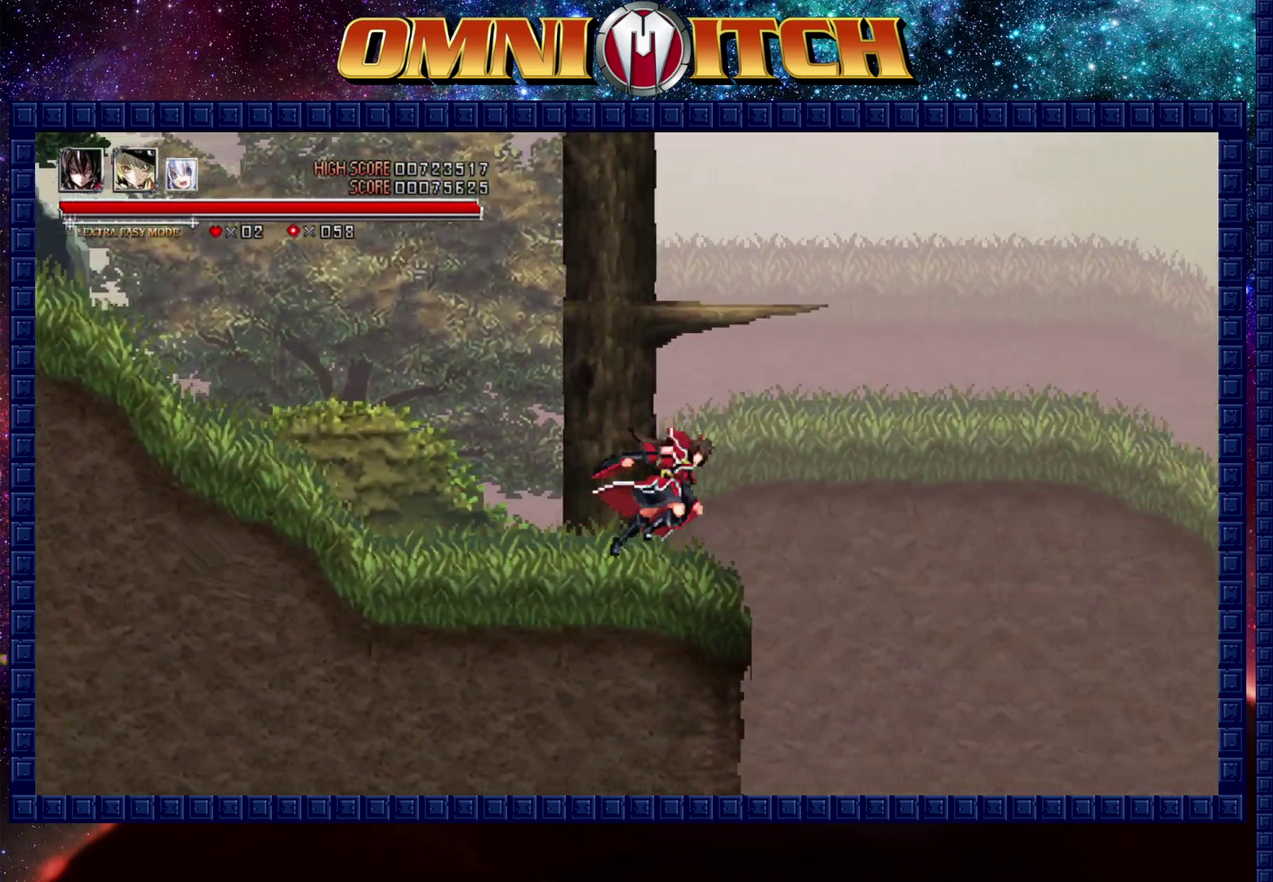
{"buttons": ["B", "DPAD_UP", "DPAD_RIGHT"], "left_stick": "center", "right_stick": "center", "events": [[50, "B", "down"], [267, "B", "up"], [450, "B", "down"]]}
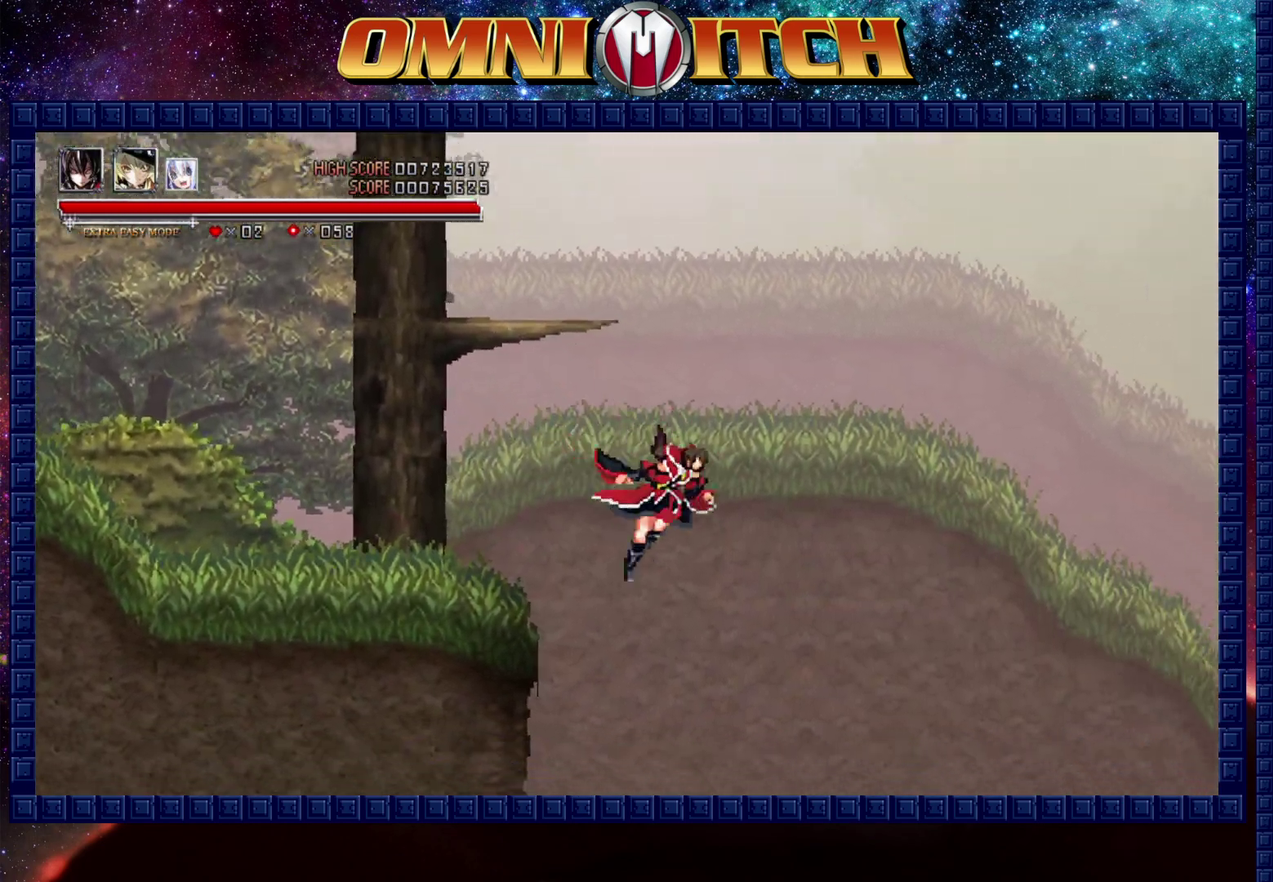
{"buttons": ["DPAD_UP", "DPAD_RIGHT"], "left_stick": "center", "right_stick": "center", "events": [[467, "B", "up"]]}
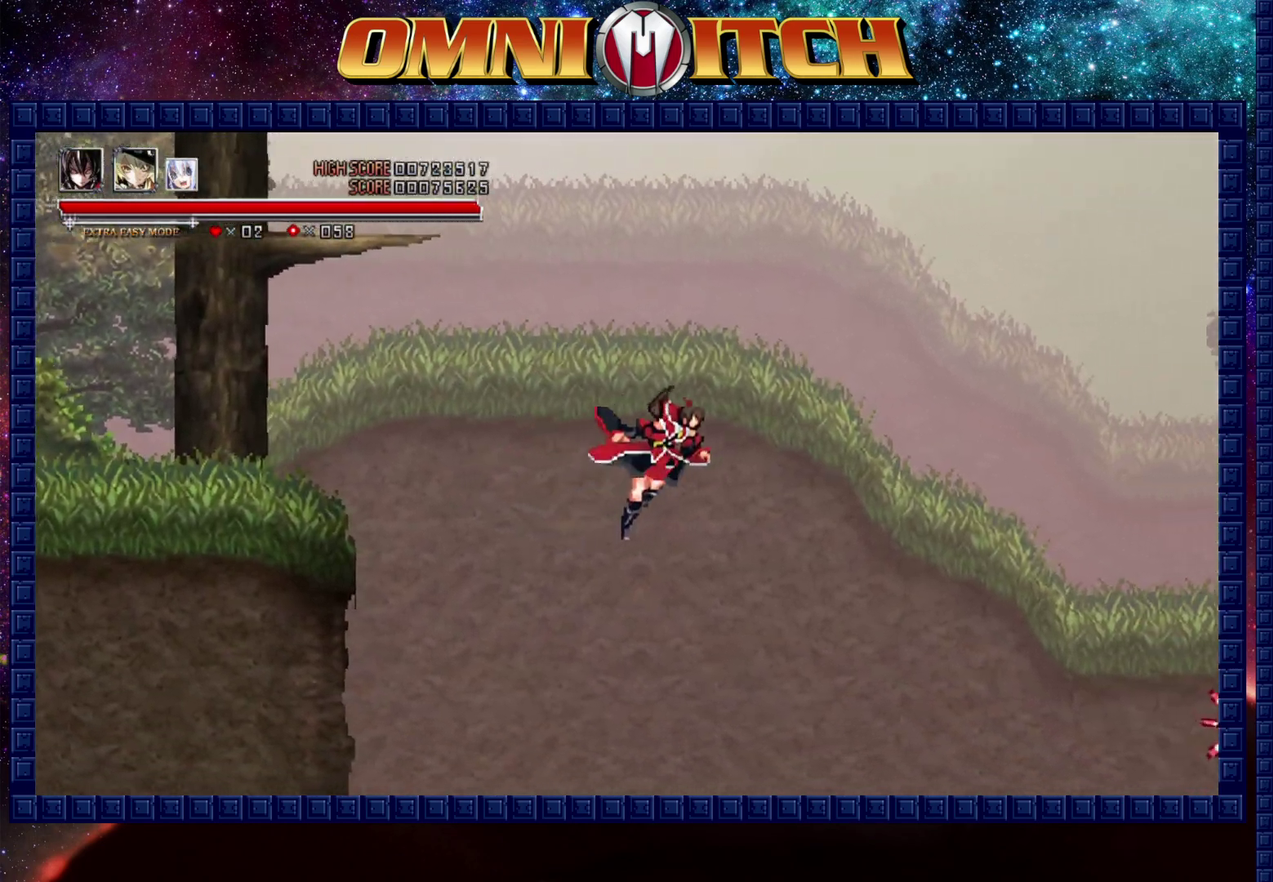
{"buttons": ["DPAD_UP", "DPAD_RIGHT"], "left_stick": "center", "right_stick": "center", "events": []}
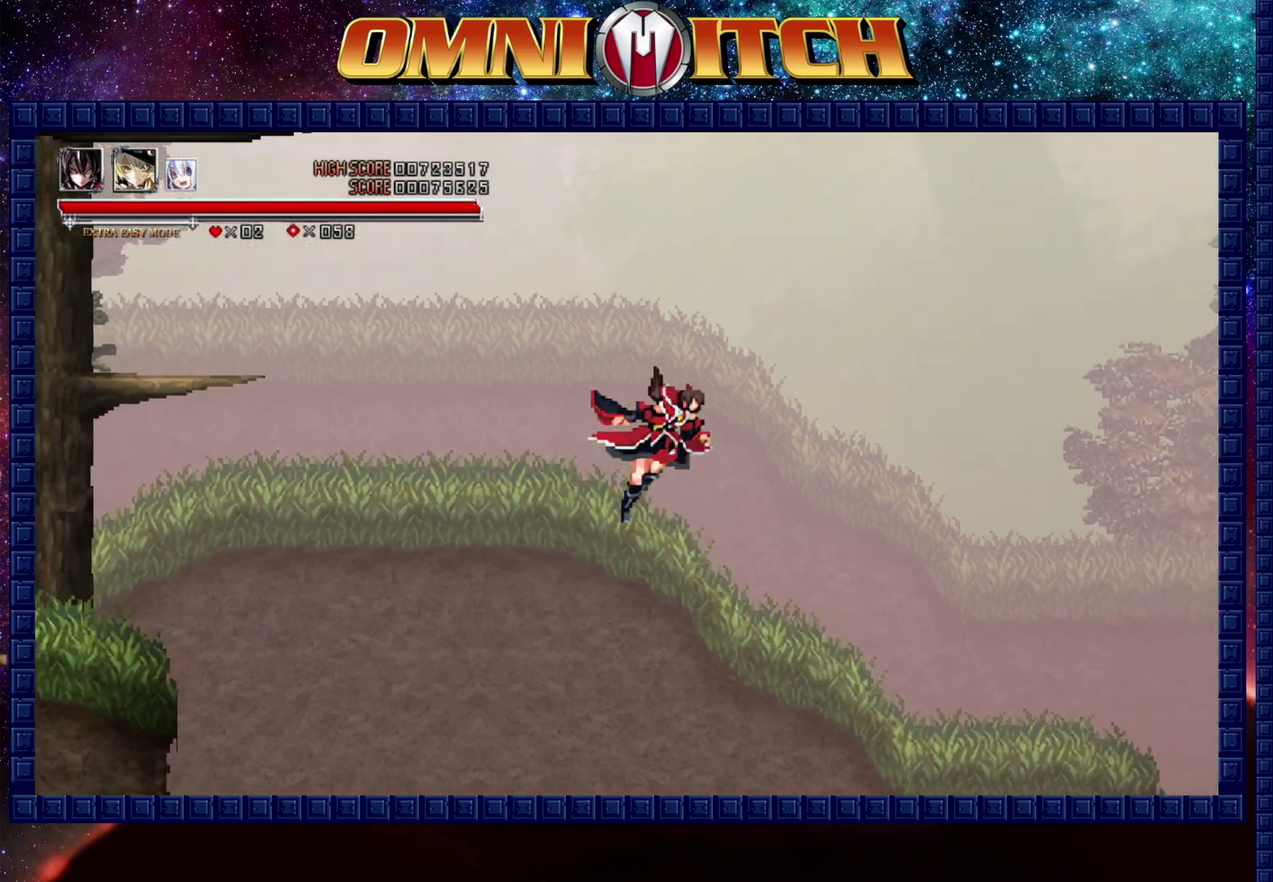
{"buttons": ["DPAD_UP", "DPAD_RIGHT"], "left_stick": "center", "right_stick": "center", "events": []}
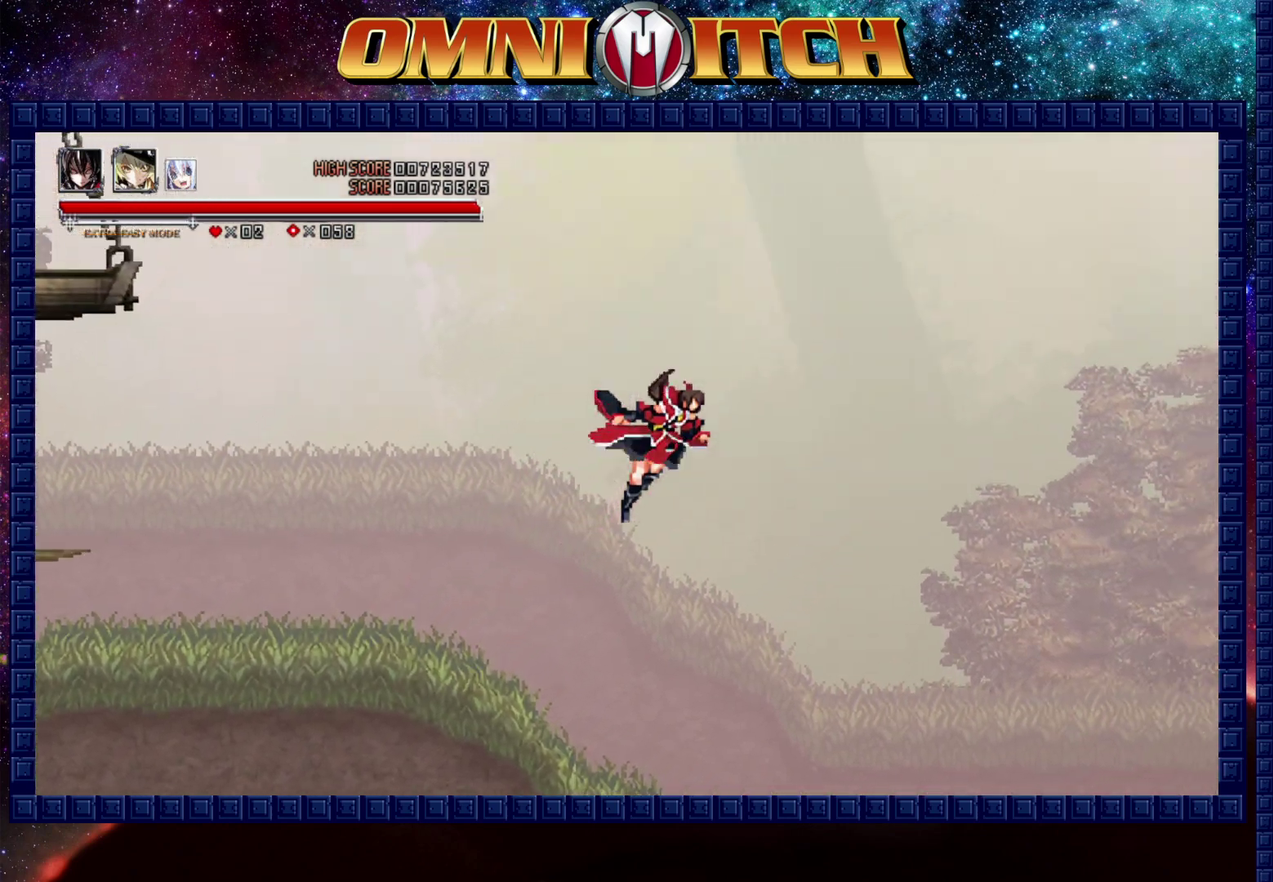
{"buttons": ["DPAD_RIGHT"], "left_stick": "center", "right_stick": "center", "events": [[233, "DPAD_UP", "up"]]}
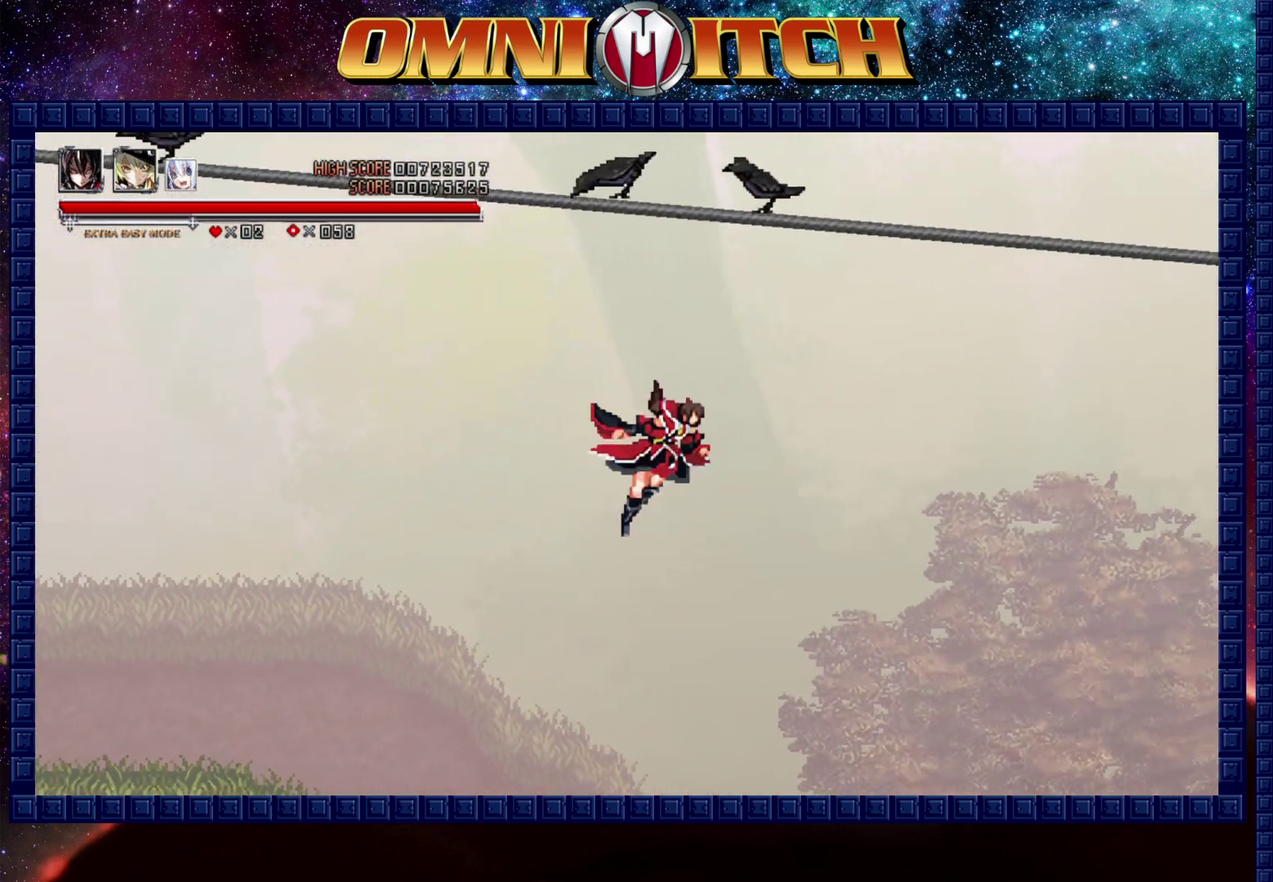
{"buttons": ["DPAD_DOWN", "DPAD_RIGHT"], "left_stick": "center", "right_stick": "center", "events": [[250, "DPAD_UP", "down"], [400, "DPAD_UP", "up"], [483, "DPAD_DOWN", "down"]]}
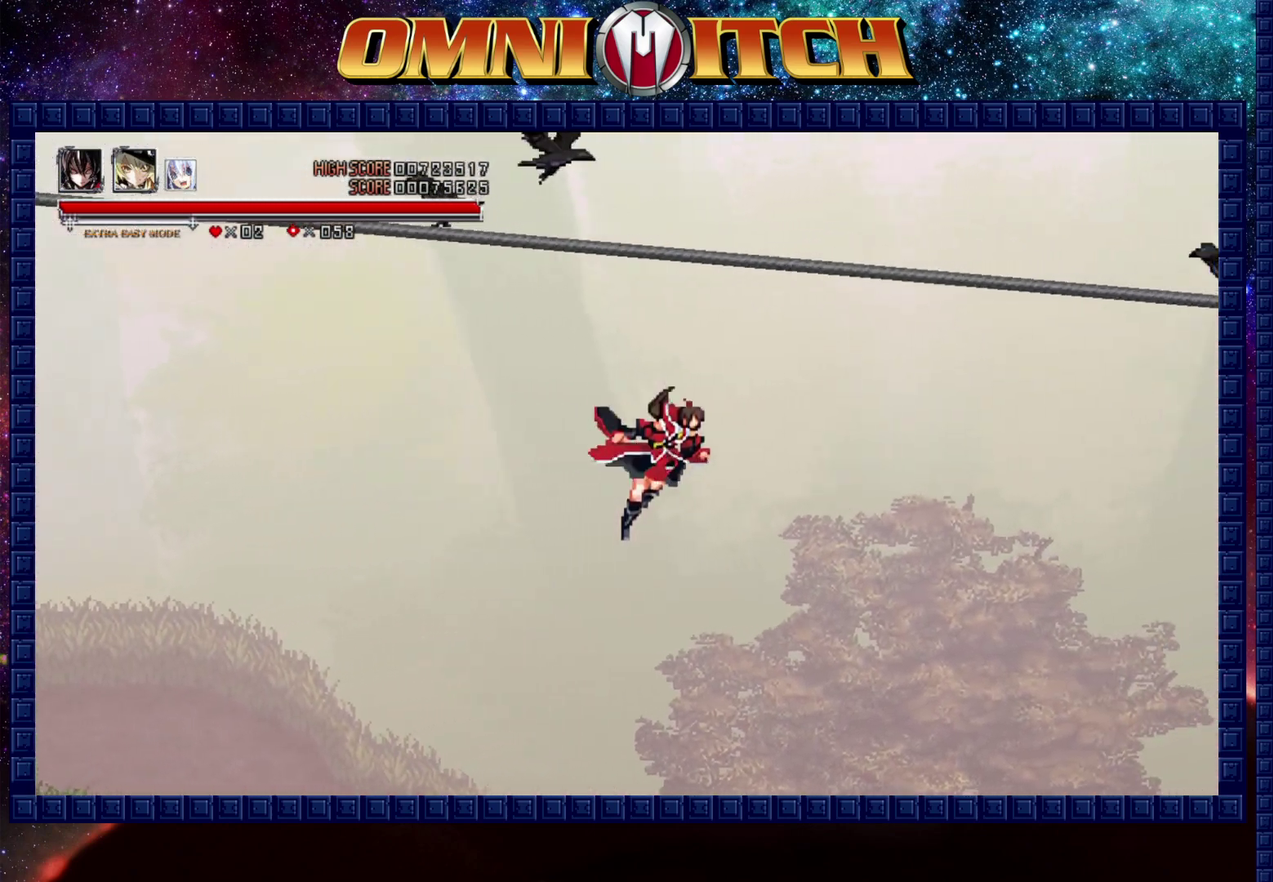
{"buttons": ["A", "DPAD_RIGHT"], "left_stick": "center", "right_stick": "center", "events": [[233, "DPAD_DOWN", "up"], [433, "A", "down"]]}
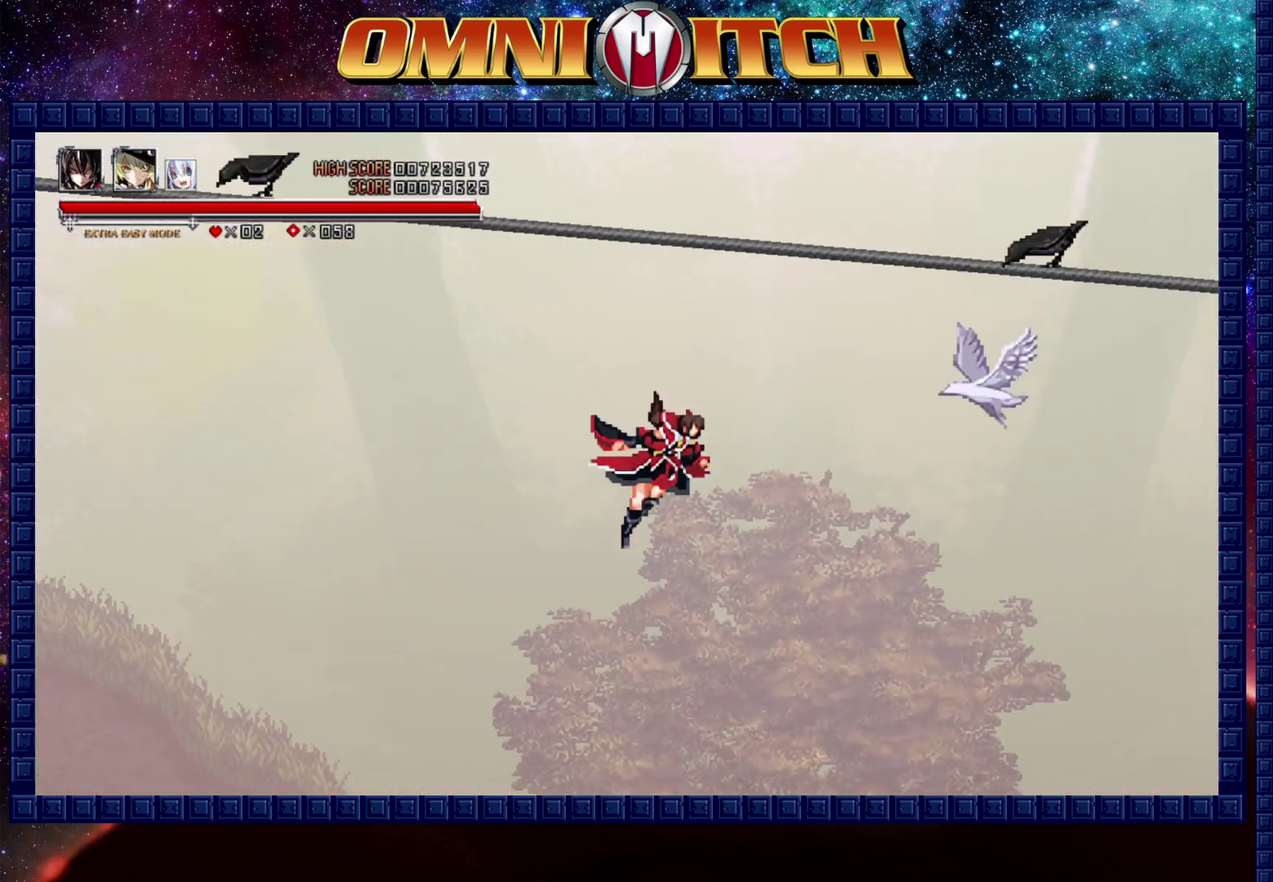
{"buttons": ["A", "DPAD_RIGHT"], "left_stick": "center", "right_stick": "center", "events": []}